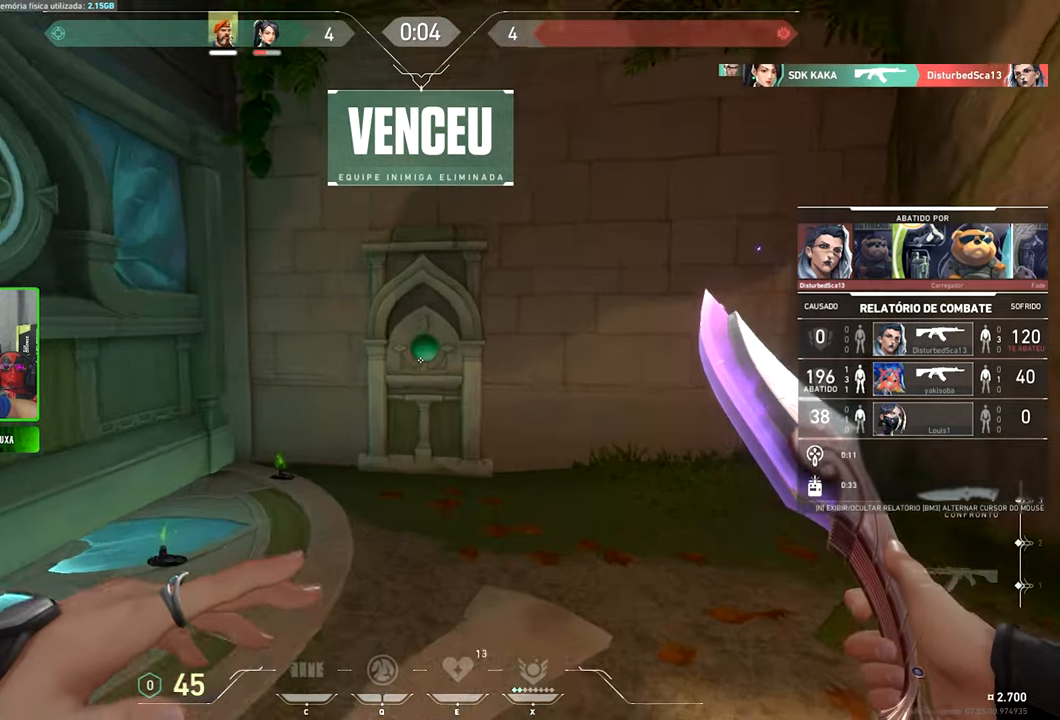
Gameplay with keyboard and mouse; each line is a JSON object with the keys and mouse buttons held at the frame after it. "events" lists presses ("down") and releases ("up") of "1", "2", "3", "4", "5", "a", "alt", "c", "caps_lock", "ctrl", "d", "e", "f", "g", "q", "r", "s", "shift", "space", "t", "tab", "v", "w", "x", "z", "mouse_left", "mouse_wheel" and "mouse_right" between this image and that frame as [ms after this image, input, new state], when the widget could be followed in between. "mouse_left", "mouse_wheel", "mouse_right" = the "left", "wheel", "right" buttons of the "mouse" list. No other keys are recorded. "wheel" means that the mouse wheel is clicked or scrolled. "mouse_move" is the direction in which the mouse moves at that frame (one of eight, or "still"), when it could be read.
{"keys": ["v"], "mouse": [], "mouse_move": "still", "events": []}
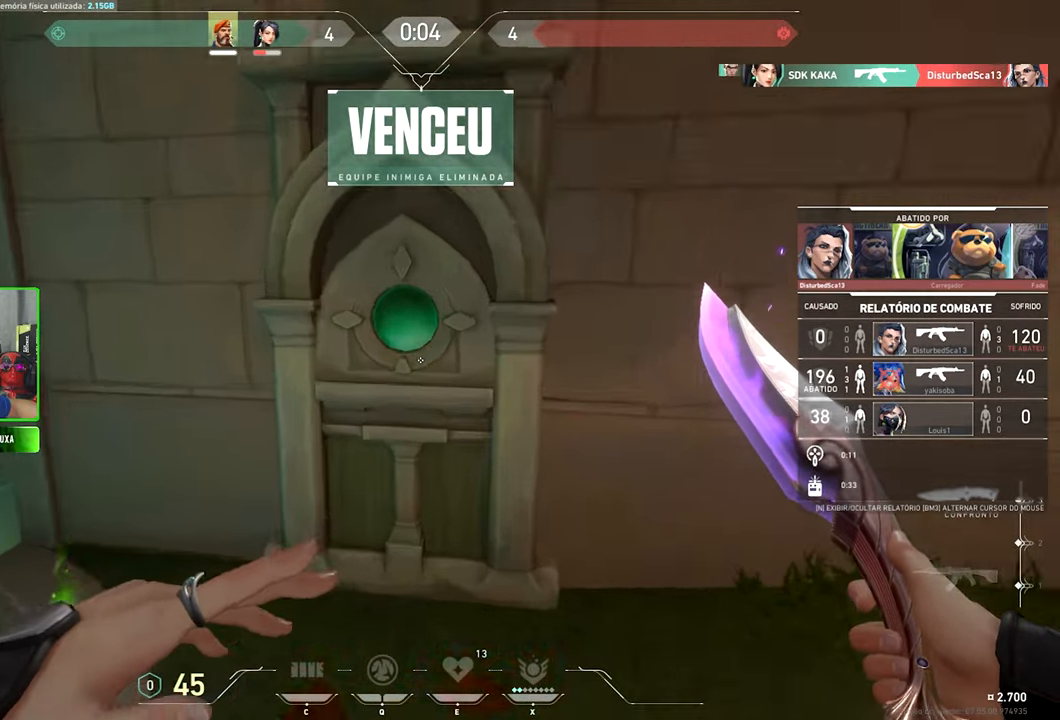
{"keys": ["v"], "mouse": [], "mouse_move": "left", "events": []}
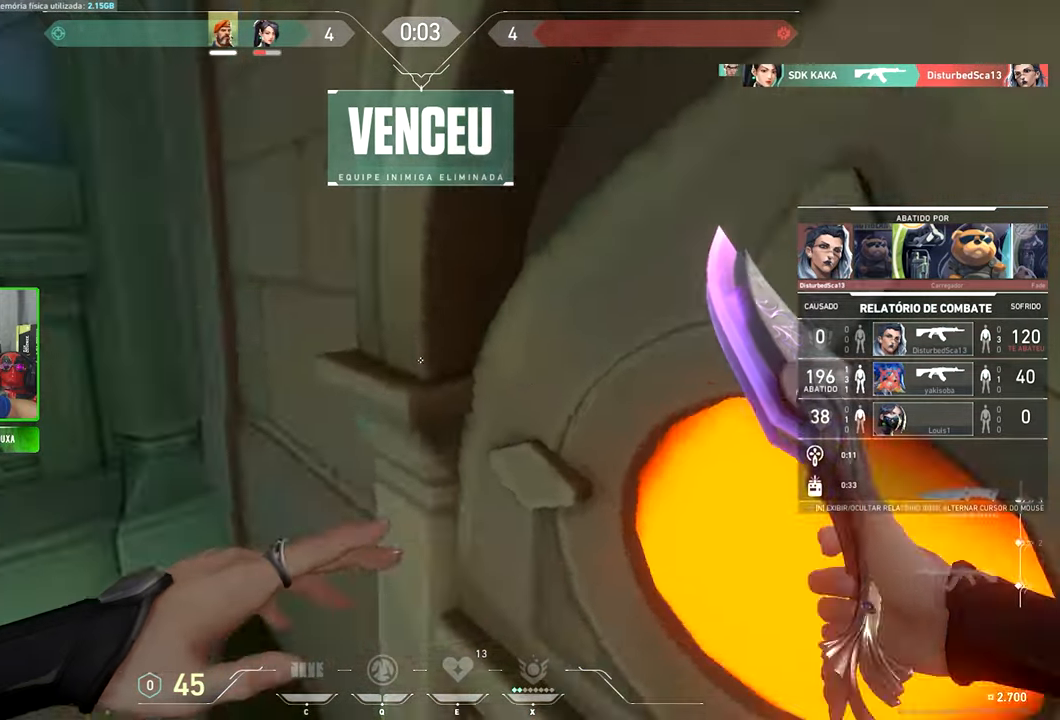
{"keys": ["v"], "mouse": [], "mouse_move": "still", "events": []}
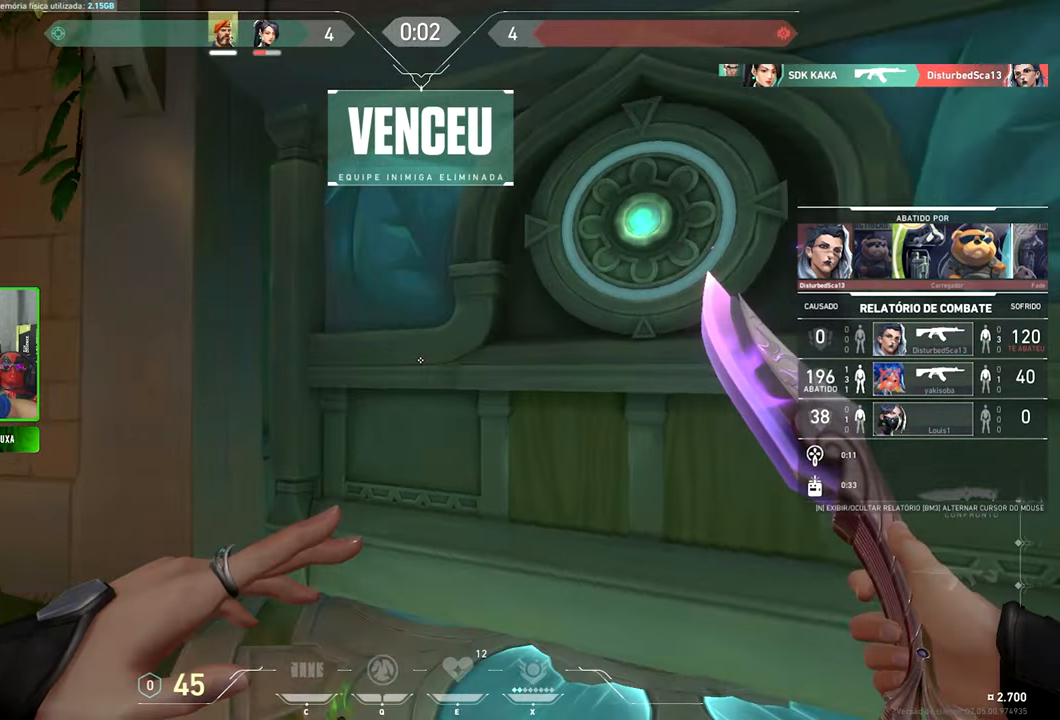
{"keys": ["v"], "mouse": [], "mouse_move": "still", "events": []}
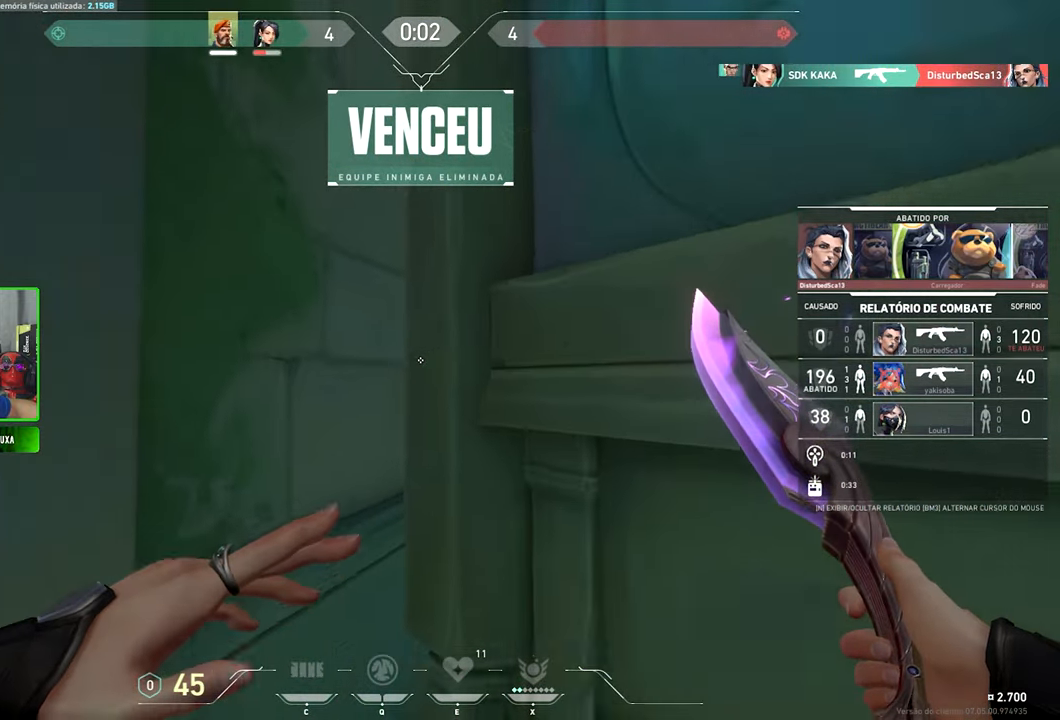
{"keys": [], "mouse": [], "mouse_move": "still", "events": [[417, "v", "up"]]}
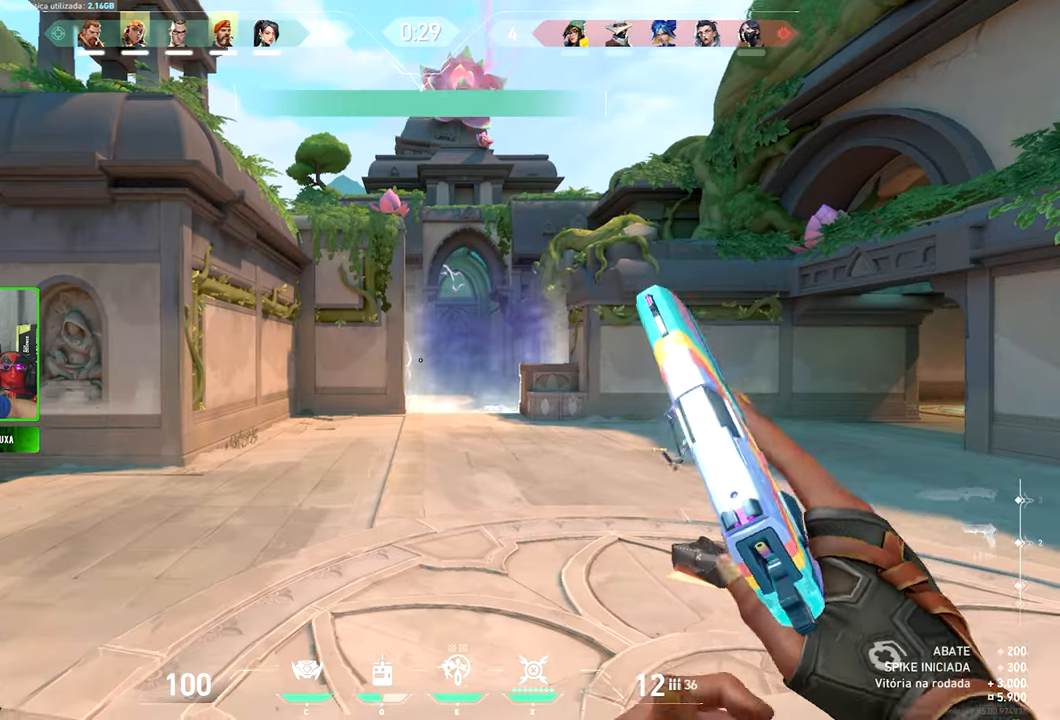
{"keys": ["s"], "mouse": [], "mouse_move": "still", "events": [[367, "s", "down"]]}
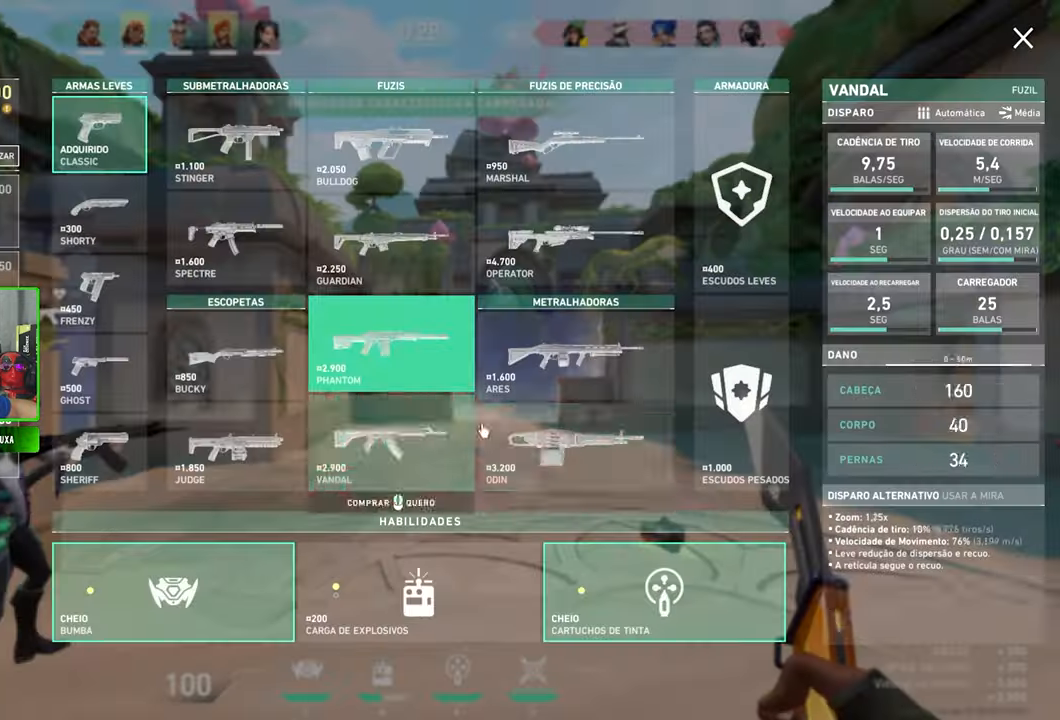
{"keys": ["w"], "mouse": [], "mouse_move": "right", "events": [[34, "s", "up"], [67, "space", "down"], [67, "w", "down"], [84, "space", "up"]]}
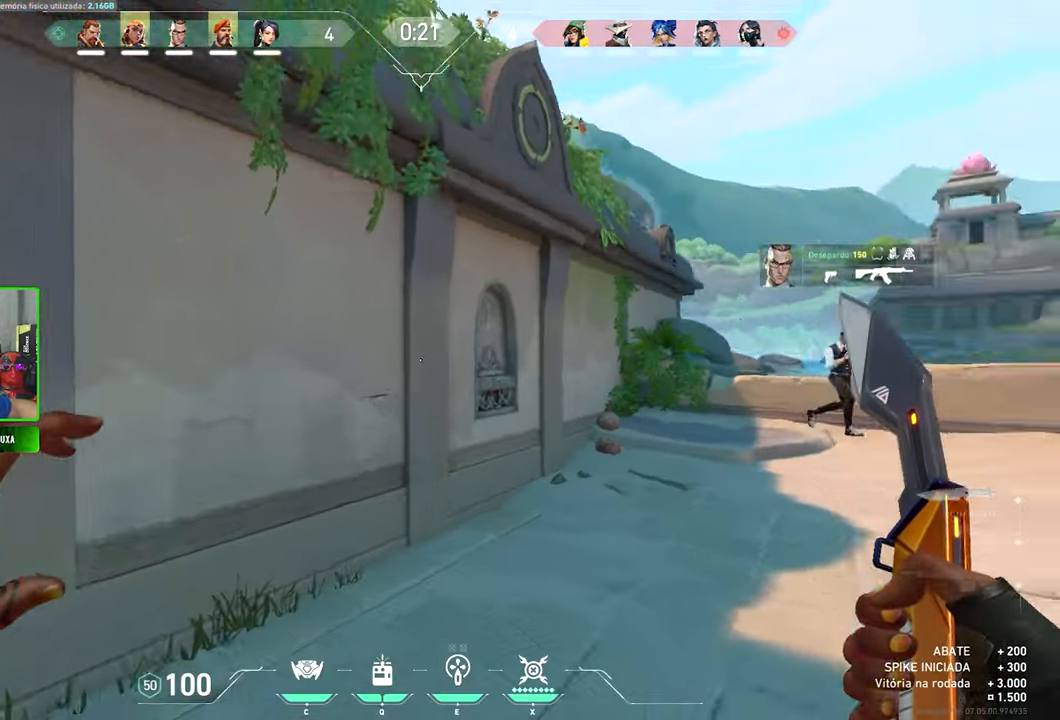
{"keys": ["space", "w"], "mouse": [], "mouse_move": "still", "events": [[134, "space", "down"], [284, "d", "down"], [284, "space", "up"], [400, "d", "up"], [434, "space", "down"]]}
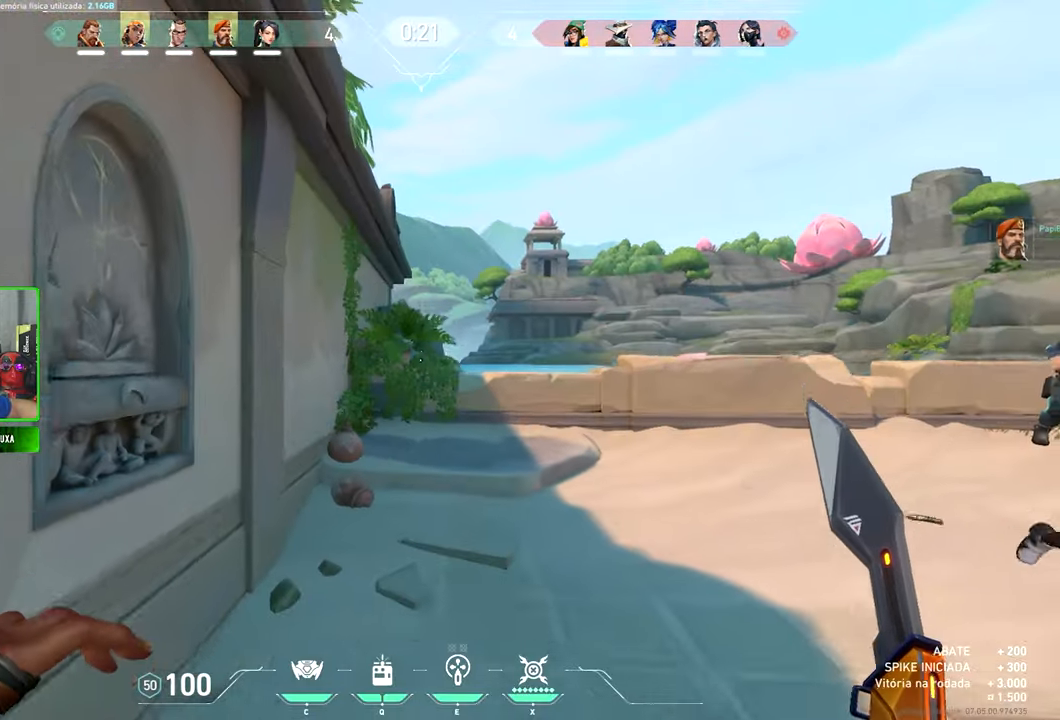
{"keys": ["w"], "mouse": [], "mouse_move": "right", "events": [[84, "space", "up"]]}
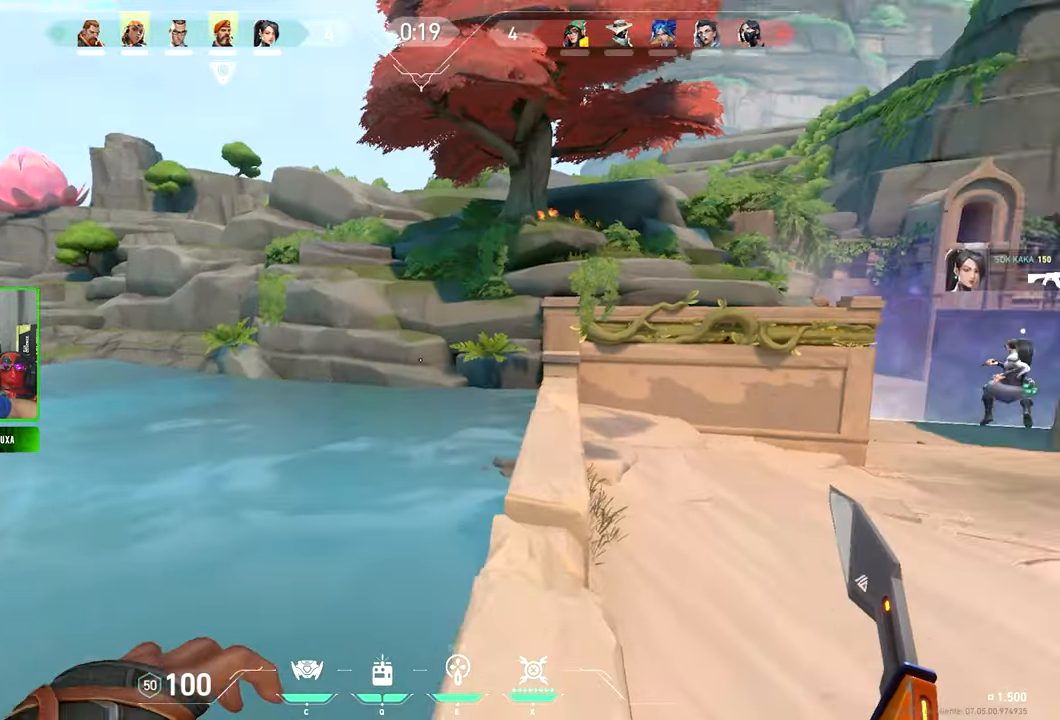
{"keys": ["w"], "mouse": [], "mouse_move": "still", "events": []}
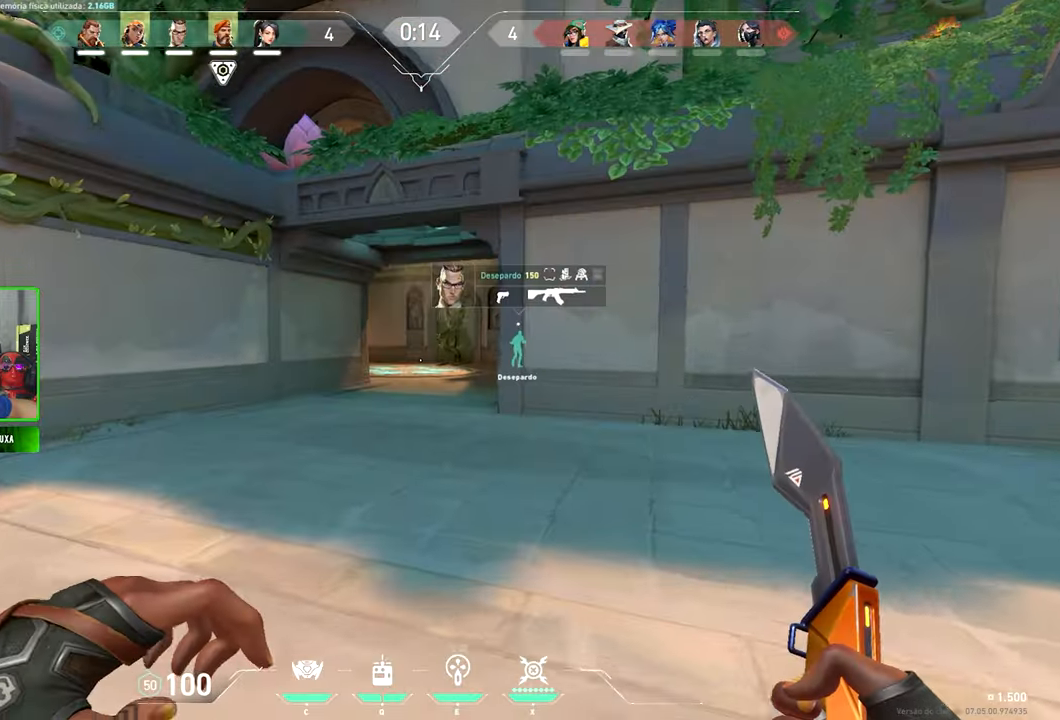
{"keys": ["w"], "mouse": [], "mouse_move": "up-right", "events": []}
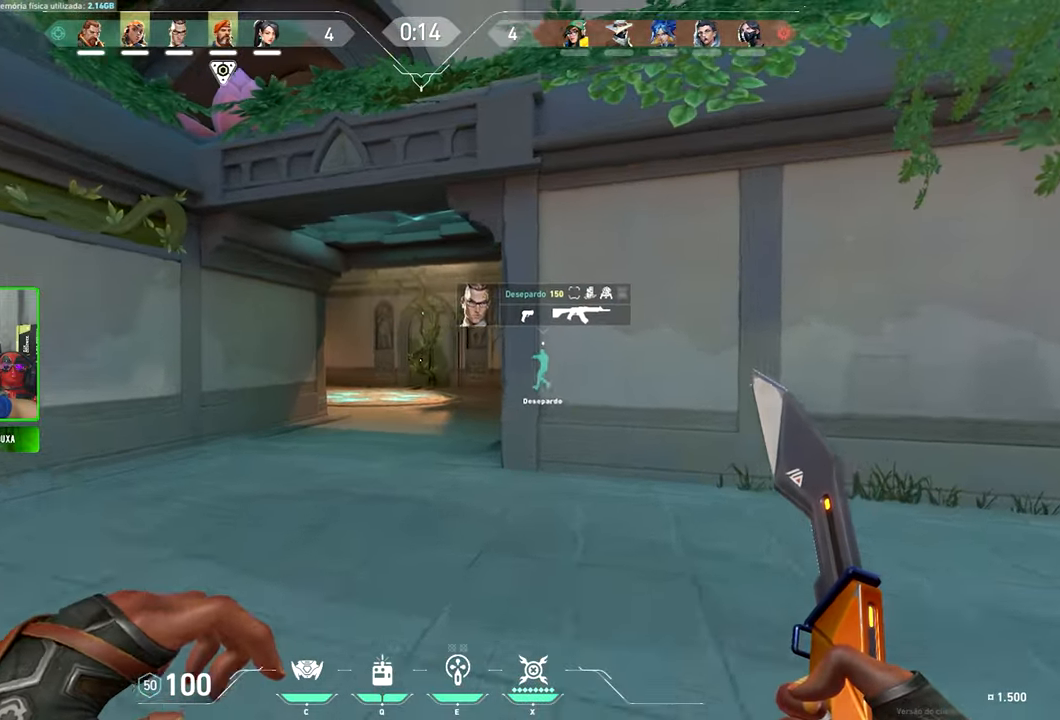
{"keys": ["w"], "mouse": [], "mouse_move": "still", "events": [[83, "space", "down"], [266, "space", "up"]]}
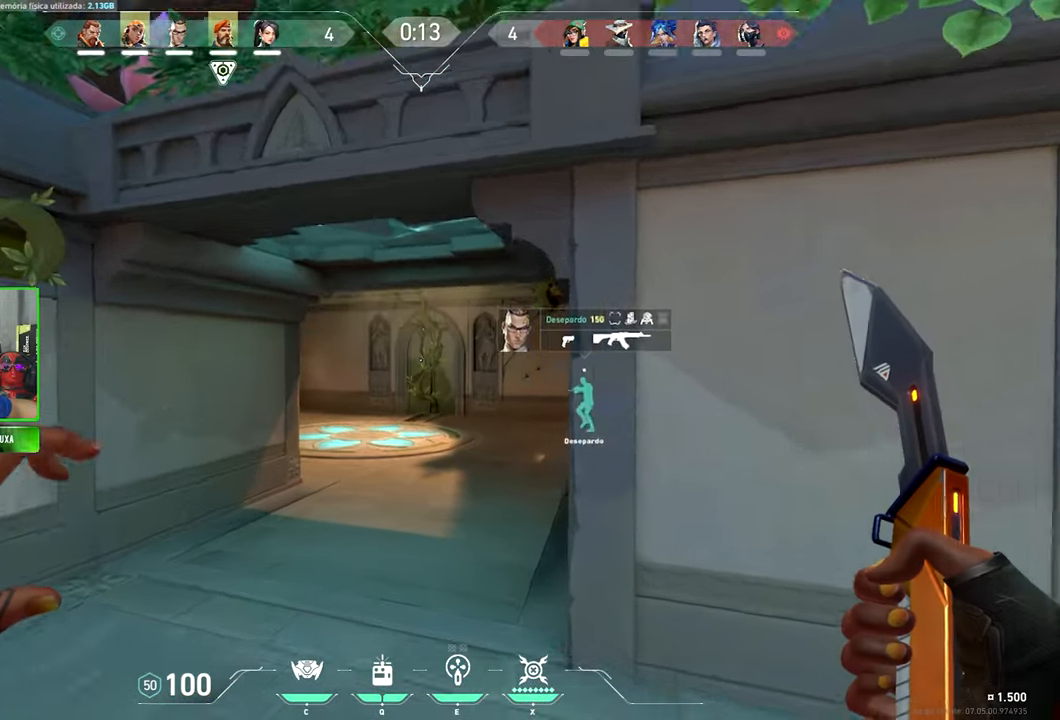
{"keys": ["w"], "mouse": [], "mouse_move": "still", "events": [[283, "space", "down"], [416, "space", "up"]]}
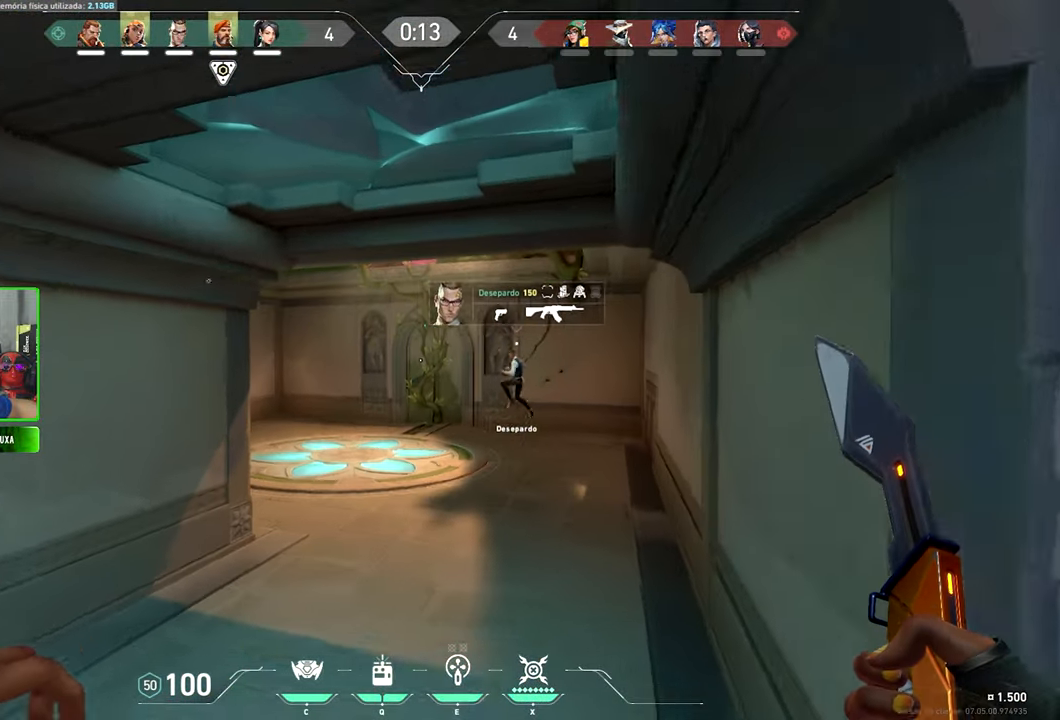
{"keys": ["space", "w"], "mouse": [], "mouse_move": "still", "events": [[483, "space", "down"]]}
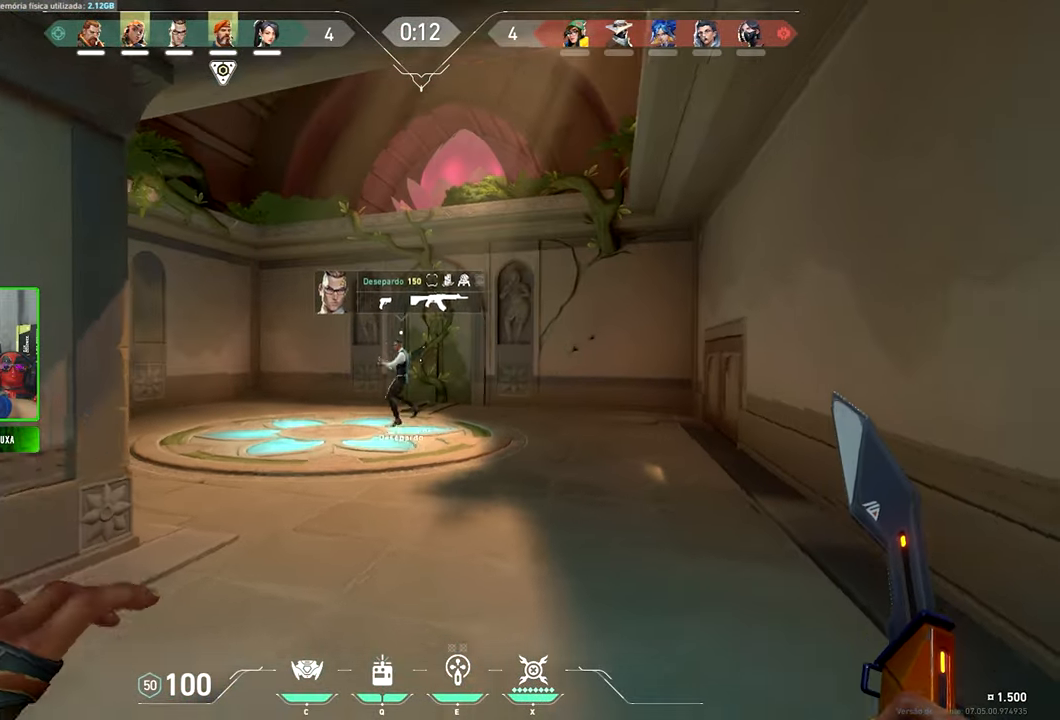
{"keys": ["w"], "mouse": [], "mouse_move": "still", "events": [[116, "space", "up"]]}
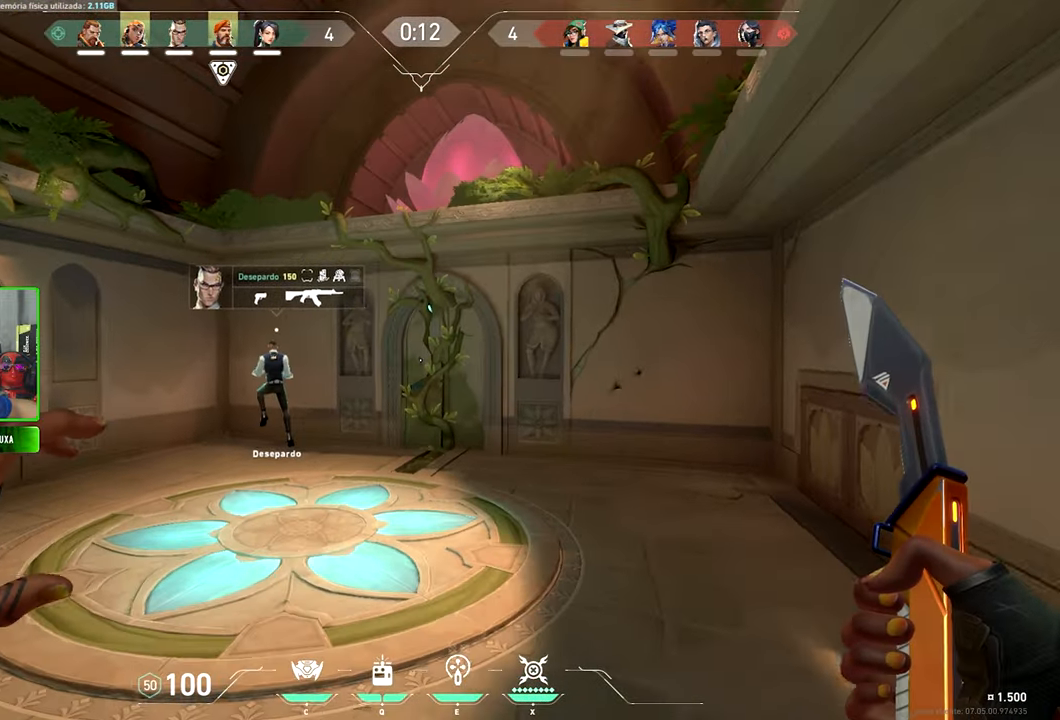
{"keys": ["w"], "mouse": [], "mouse_move": "still", "events": [[233, "space", "down"], [366, "space", "up"]]}
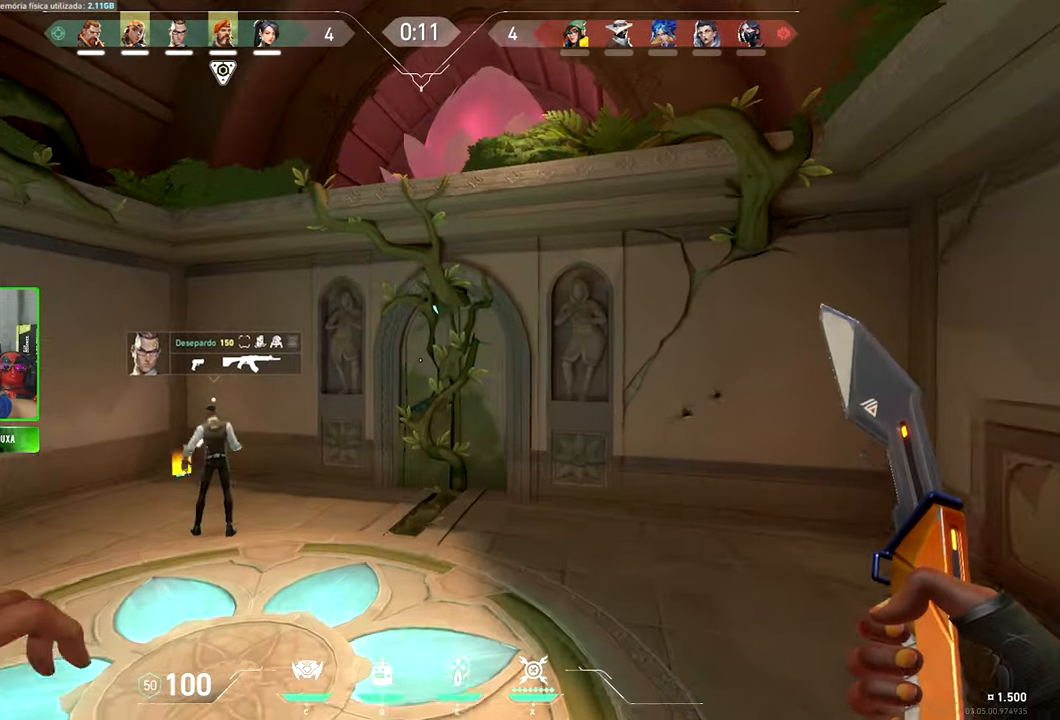
{"keys": ["space", "w"], "mouse": [], "mouse_move": "still", "events": [[433, "space", "down"]]}
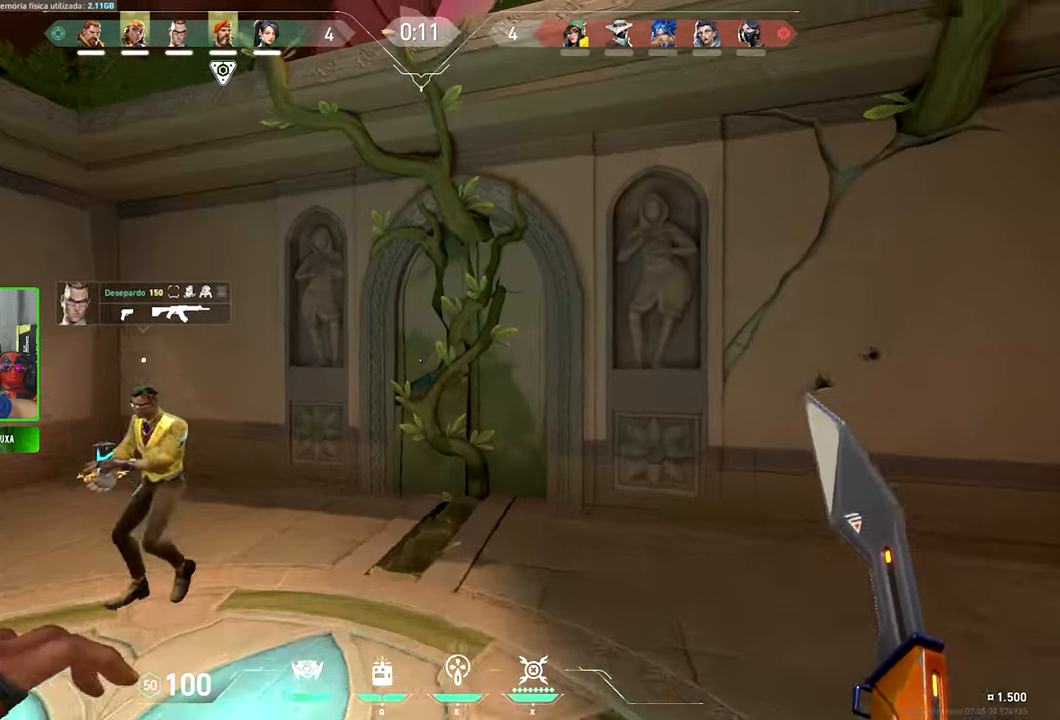
{"keys": ["w"], "mouse": [], "mouse_move": "left", "events": [[66, "space", "up"]]}
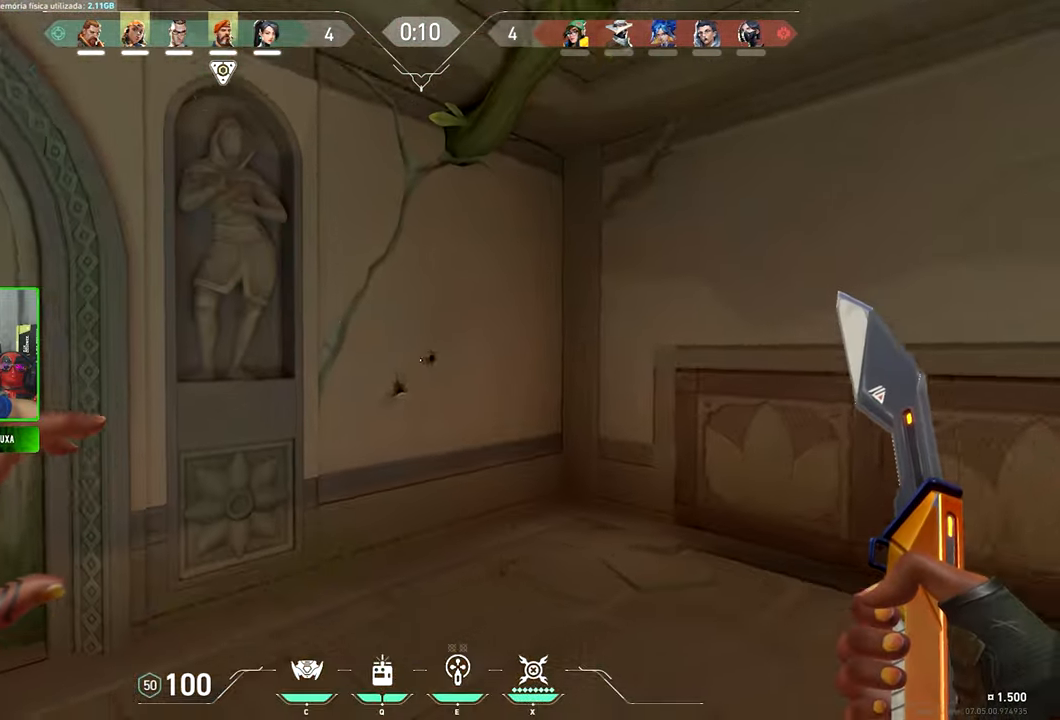
{"keys": ["shift", "v"], "mouse": [], "mouse_move": "down-left", "events": [[50, "s", "down"], [50, "shift", "down"], [50, "v", "down"], [50, "w", "up"], [450, "s", "up"]]}
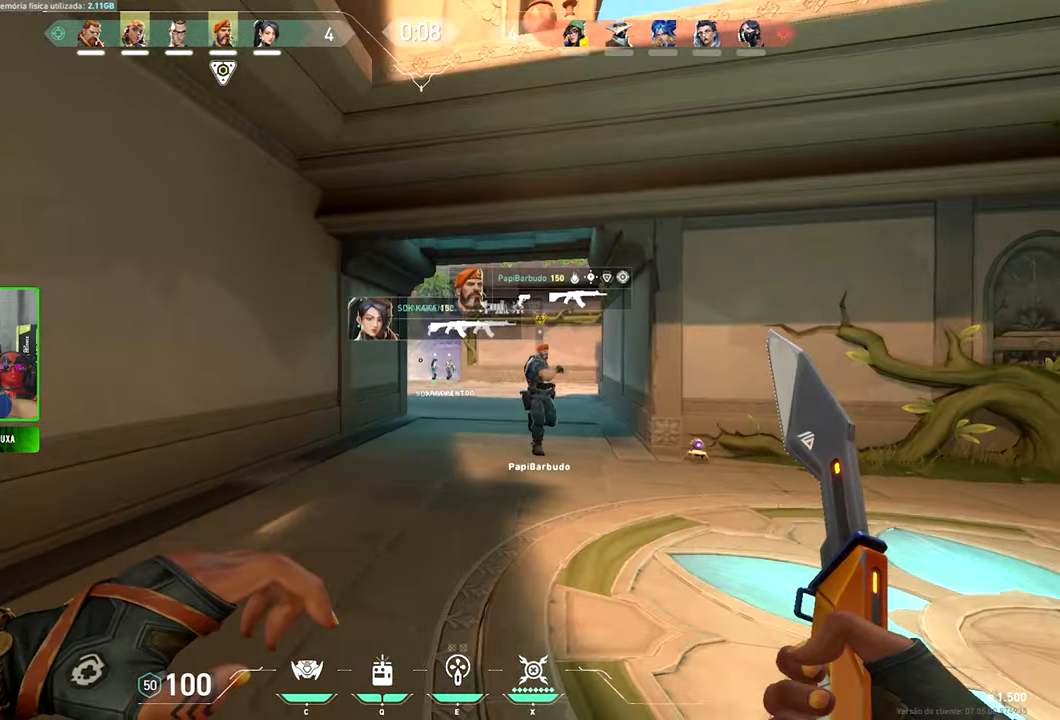
{"keys": ["d", "s", "shift", "v"], "mouse": [], "mouse_move": "right", "events": [[183, "d", "down"], [417, "s", "down"]]}
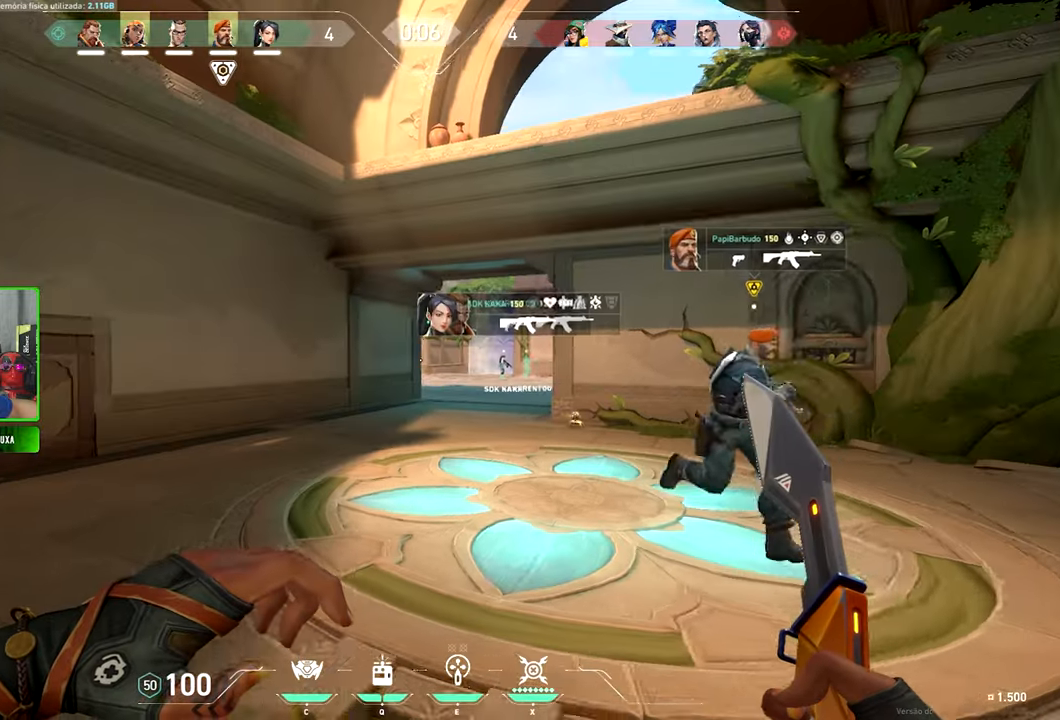
{"keys": ["d", "s", "shift", "v"], "mouse": [], "mouse_move": "still", "events": []}
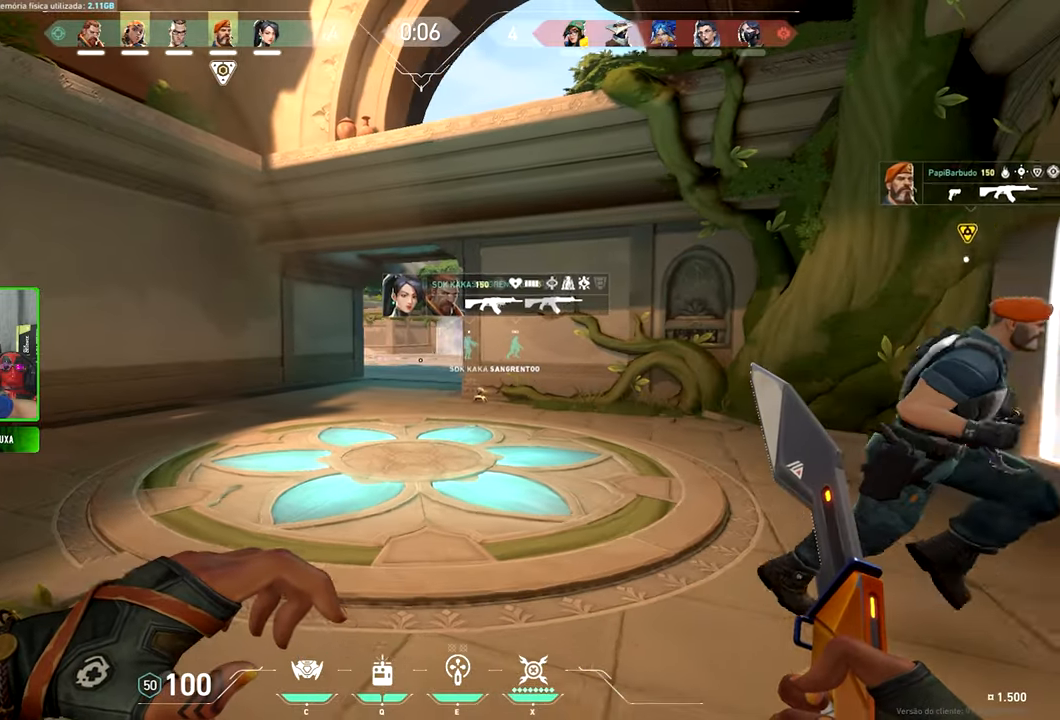
{"keys": ["d", "s", "shift", "v"], "mouse": [], "mouse_move": "left", "events": []}
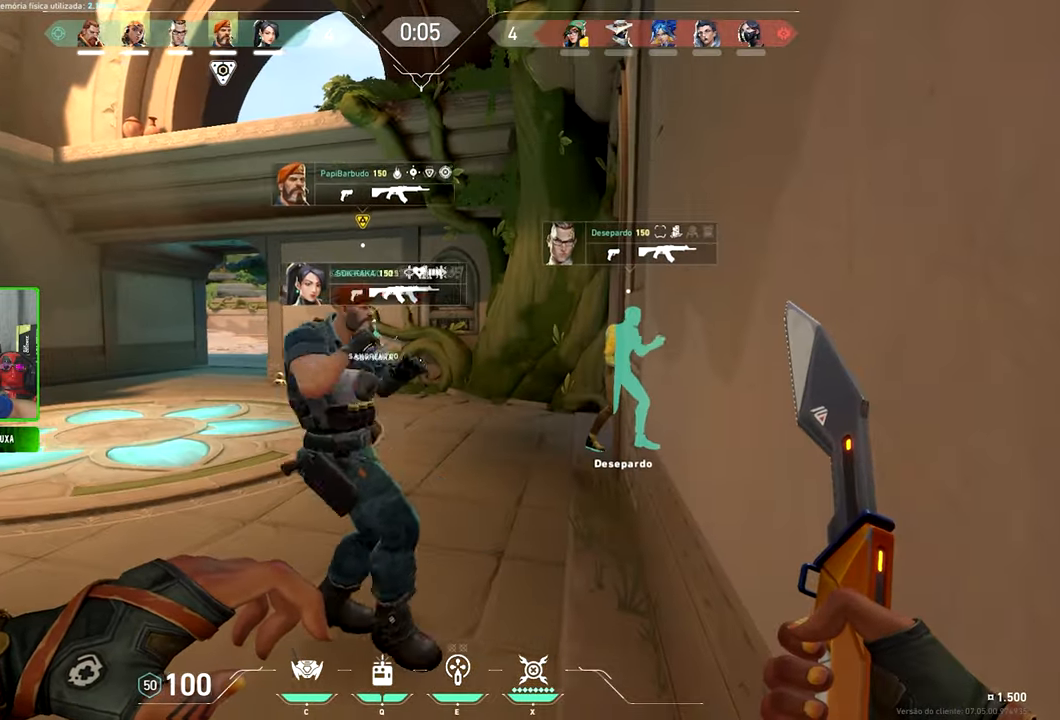
{"keys": ["shift", "v"], "mouse": [], "mouse_move": "still", "events": [[217, "s", "up"], [250, "d", "up"]]}
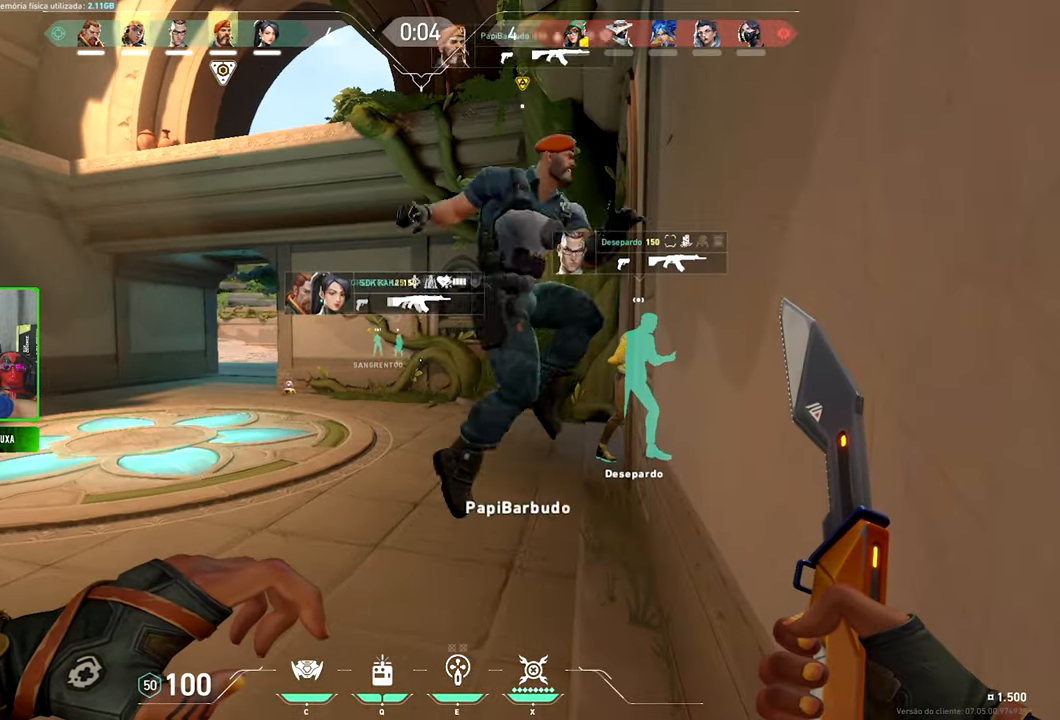
{"keys": ["shift", "v"], "mouse": [], "mouse_move": "still", "events": []}
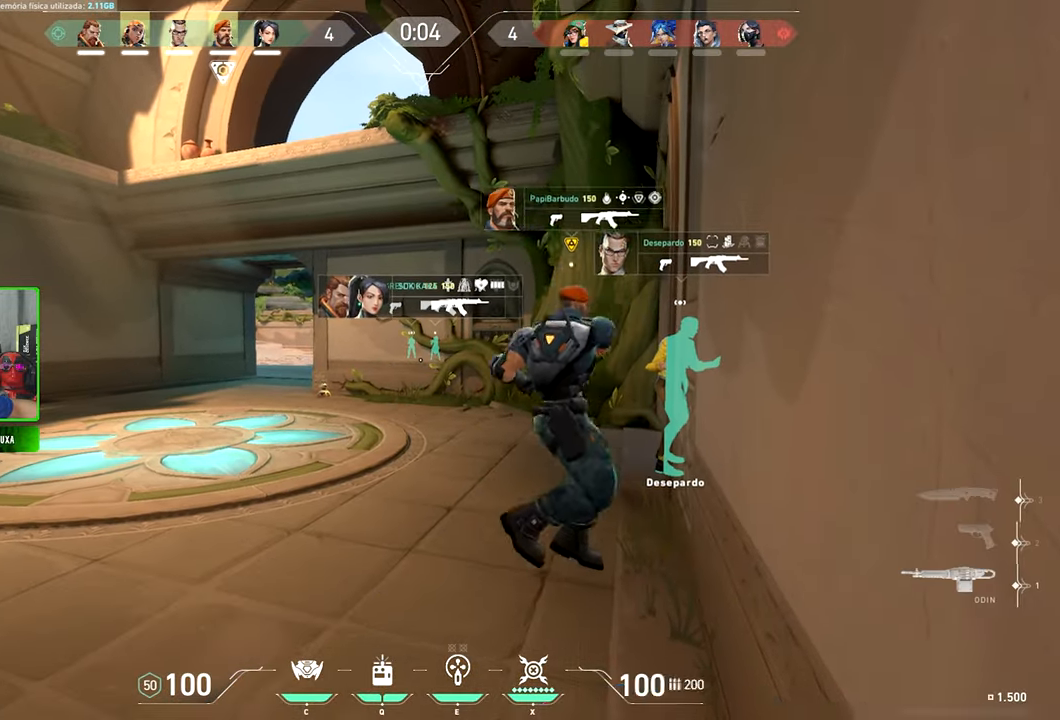
{"keys": ["shift", "v"], "mouse": [], "mouse_move": "right", "events": []}
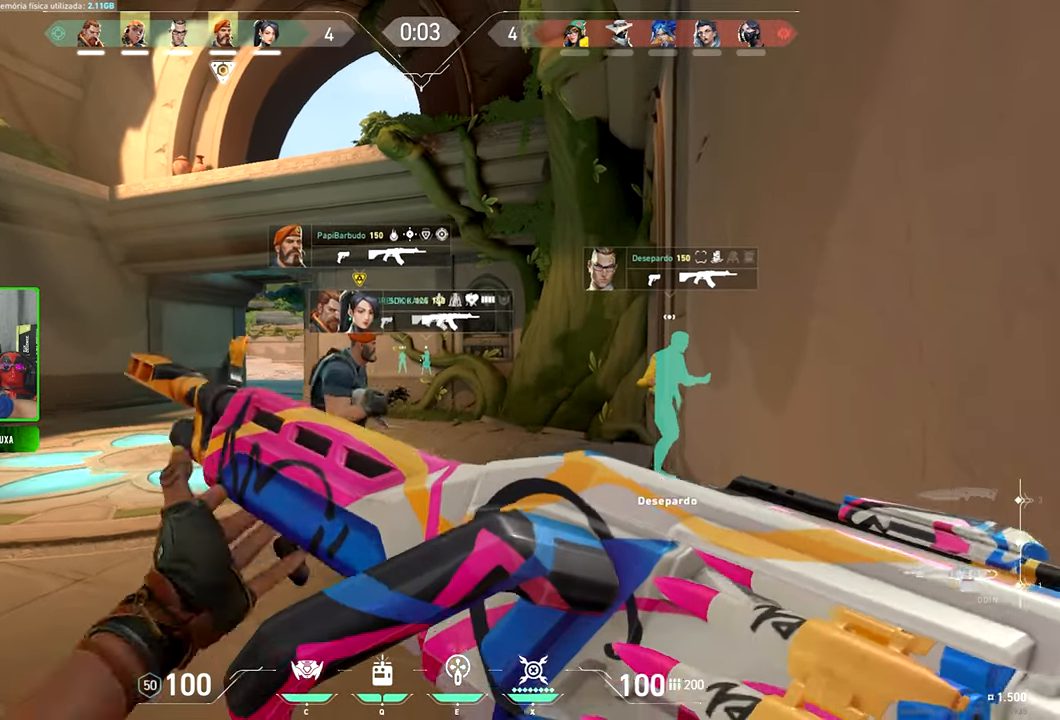
{"keys": ["shift", "v"], "mouse": [], "mouse_move": "right", "events": [[350, "v", "up"], [483, "v", "down"]]}
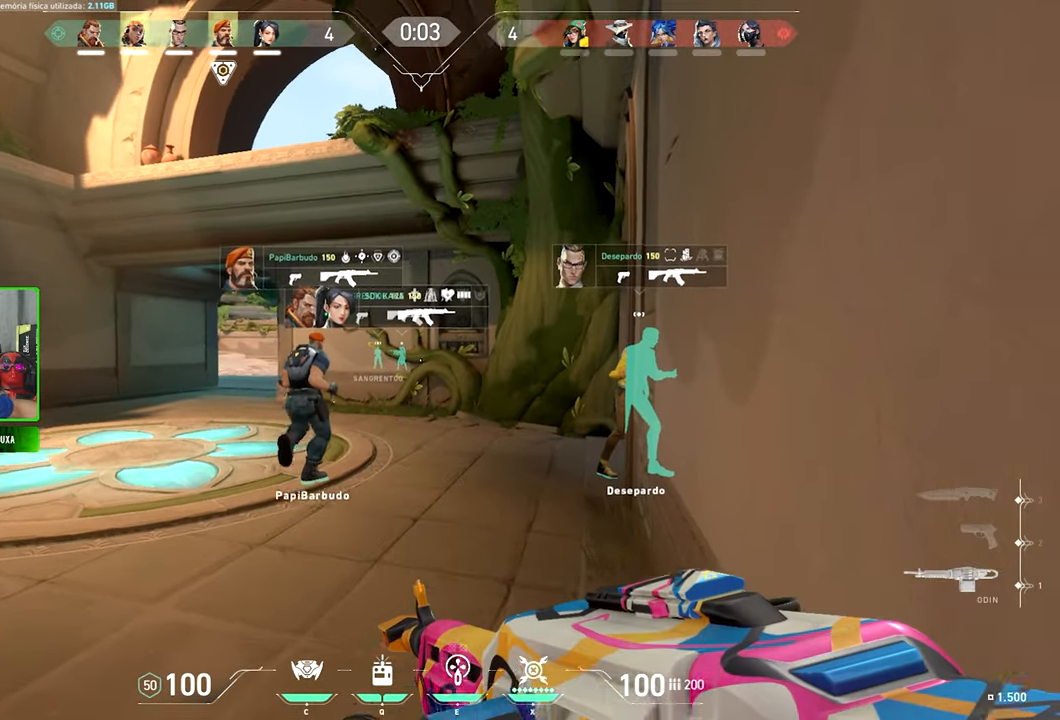
{"keys": ["shift", "v"], "mouse": [], "mouse_move": "still", "events": []}
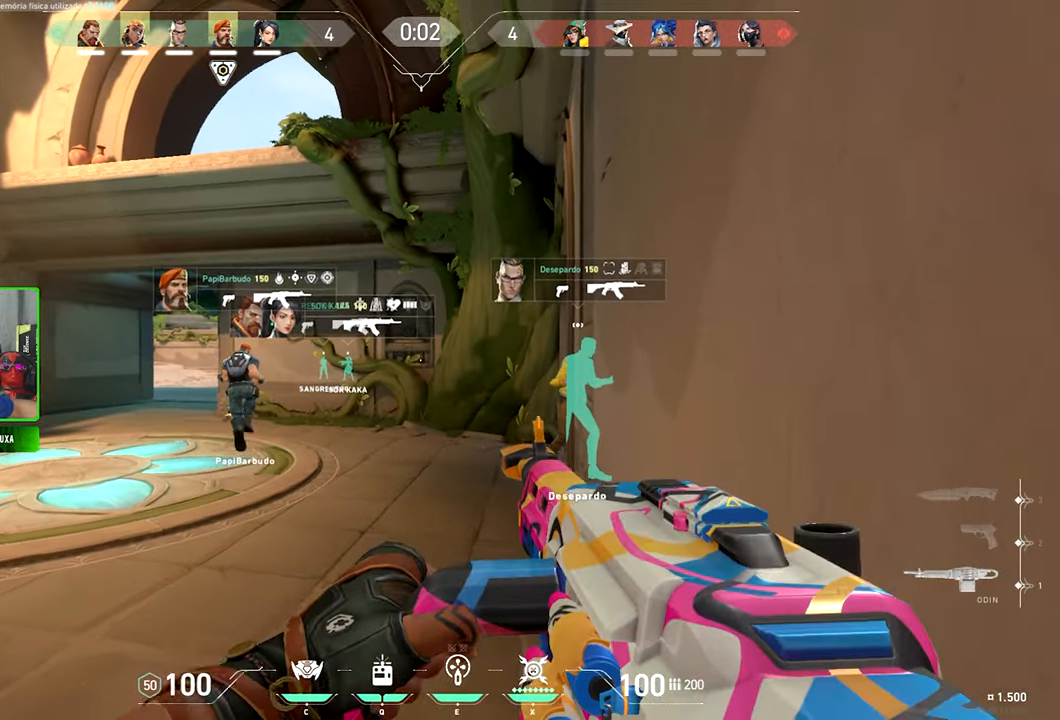
{"keys": ["shift", "v"], "mouse": [], "mouse_move": "still", "events": []}
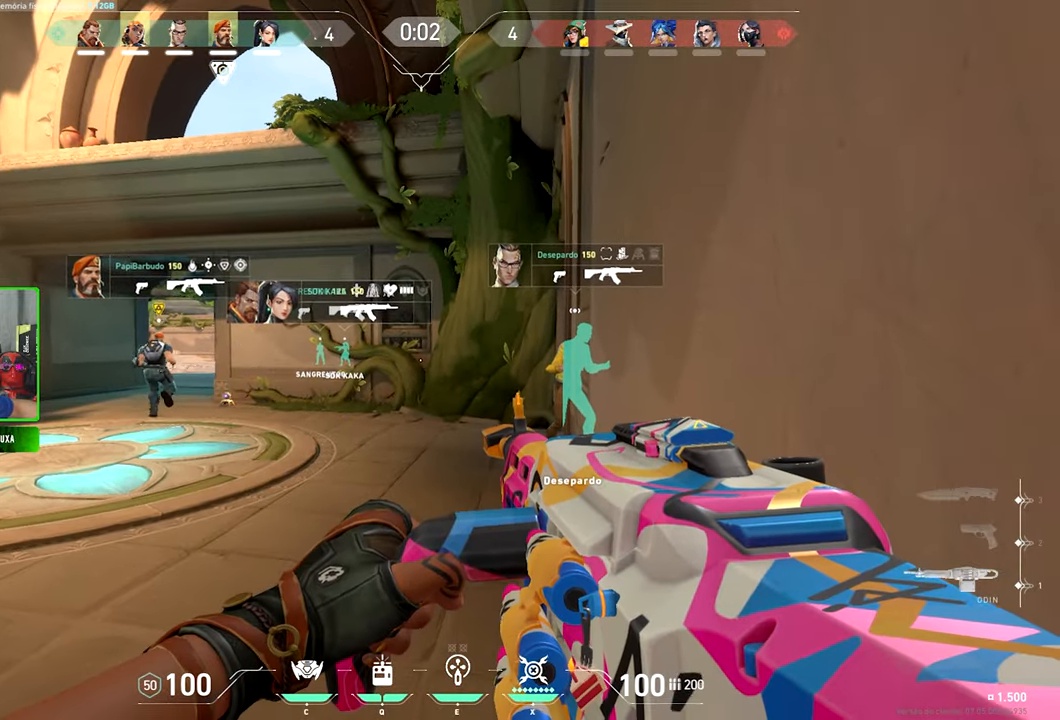
{"keys": ["shift", "v"], "mouse": [], "mouse_move": "up-right", "events": []}
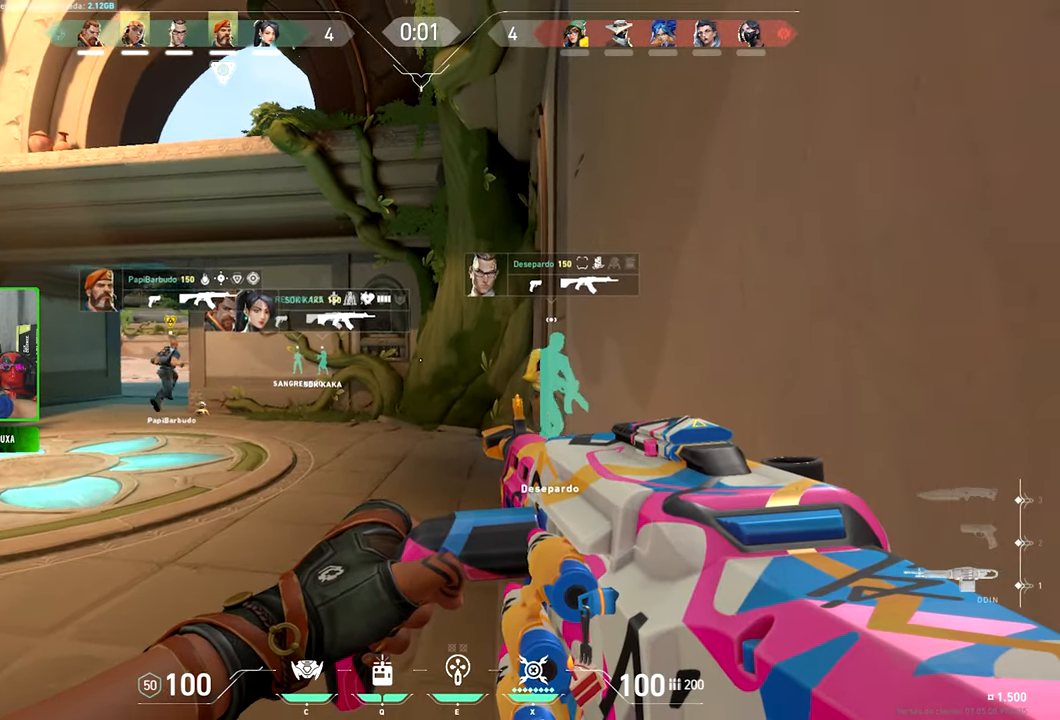
{"keys": ["shift", "v"], "mouse": [], "mouse_move": "still", "events": []}
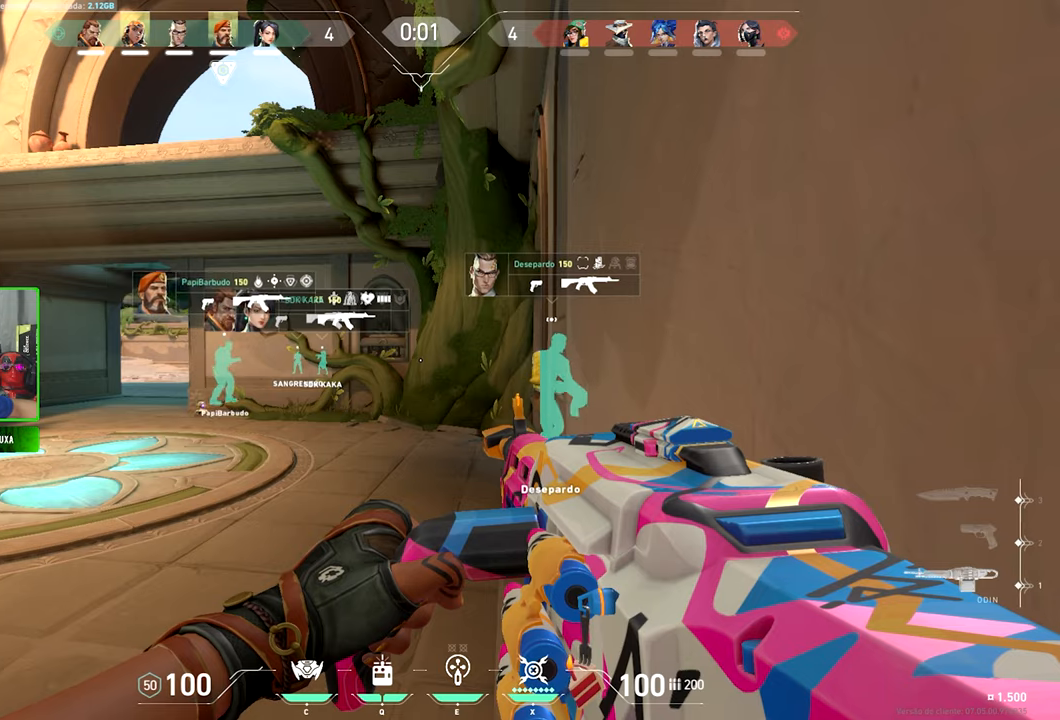
{"keys": ["shift", "v"], "mouse": [], "mouse_move": "still", "events": []}